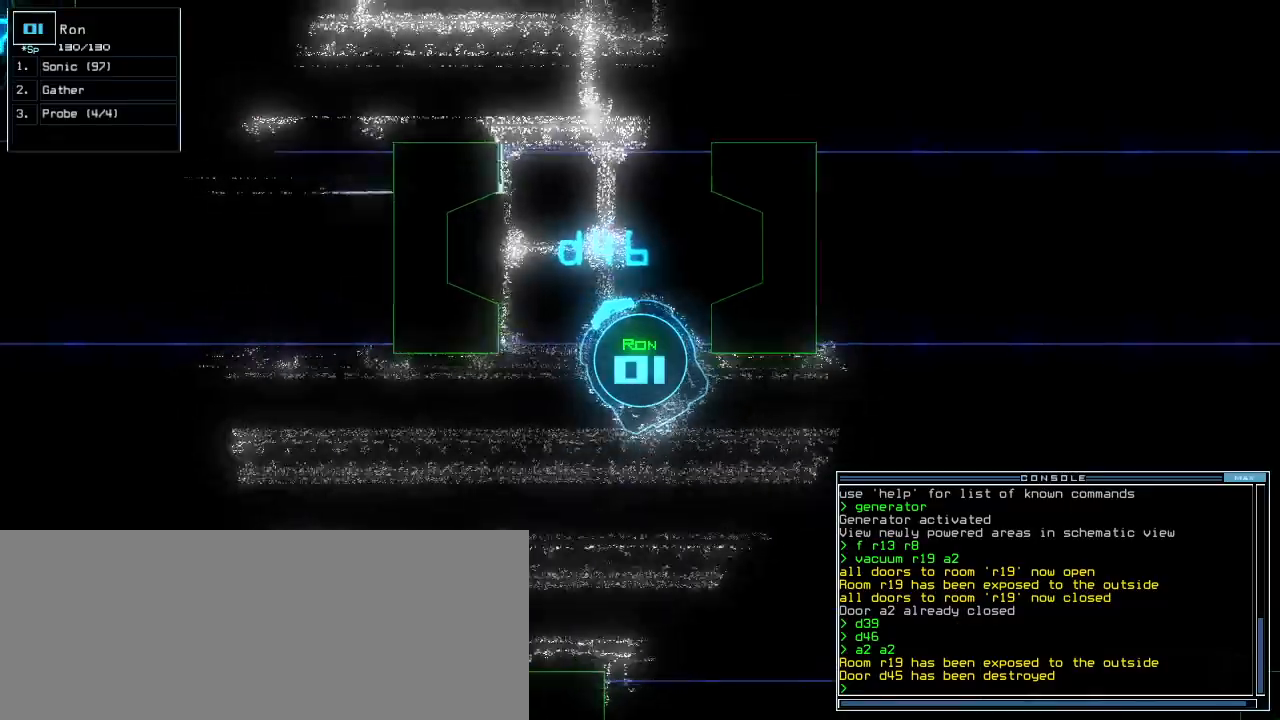
Gameplay with keyboard; each line is a JSON object with the keys held at the frame after it. "events" lists presses ("down") and releases ("up") of ".", "0", "1", "2", "3", "4", "5", "6", "7", "8", "9", "a", "b", "backspace", "c", "caps_lock", "comma", "ctrl_l", "ctrl_r", "d", "down", "e", "equals", "escape", "f", "f8", "g", "h", "i", "j", "k", "l", "left", "m", "minus", "n", "o", "p", "q", "quote", "r", "return", "right", "s", "semicolon", "shift_l", "shift_r", "space", "t", "tab", "tilde", "u", "up", "v", "w", "x", "y" and "z" between this image and that frame as [ms after this image, input, new state], when the widget could be followed in between. No other keys are recorded. Mouse input is not recorded.
{"keys": ["up"], "events": [[20, "right", "up"], [120, "right", "down"], [240, "right", "up"]]}
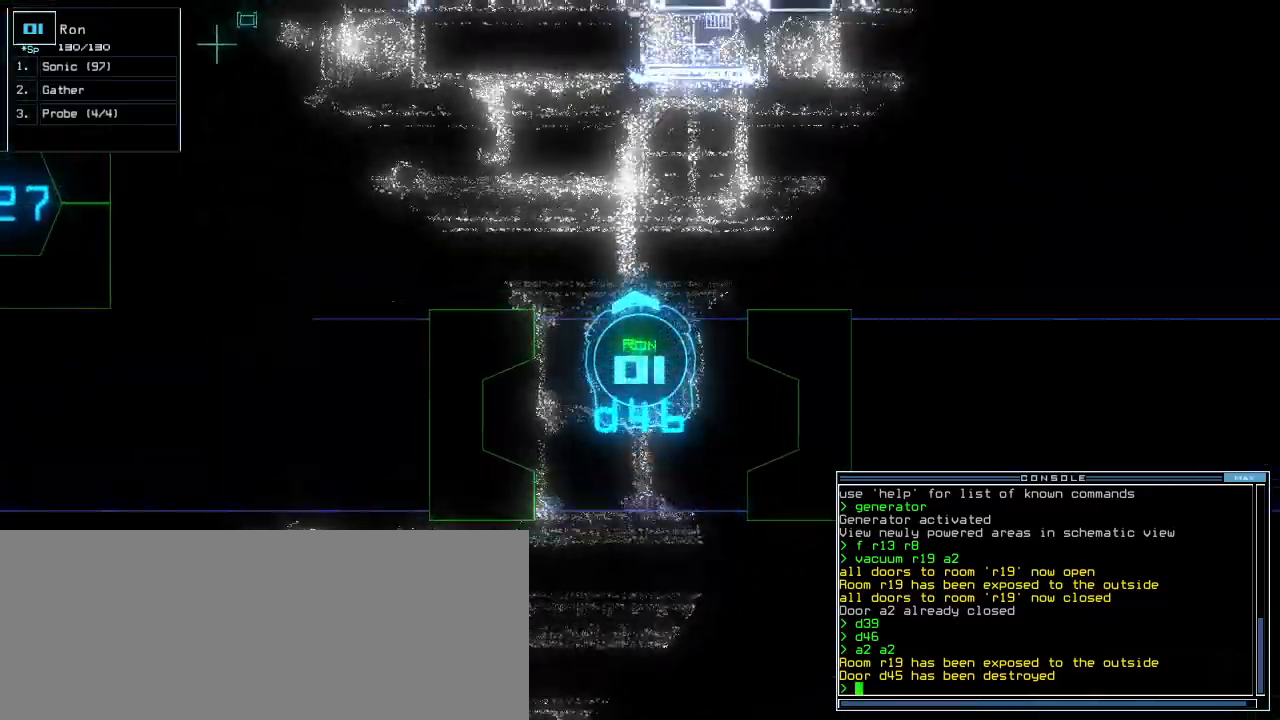
{"keys": ["right", "up"], "events": [[40, "right", "down"], [300, "right", "up"], [400, "right", "down"]]}
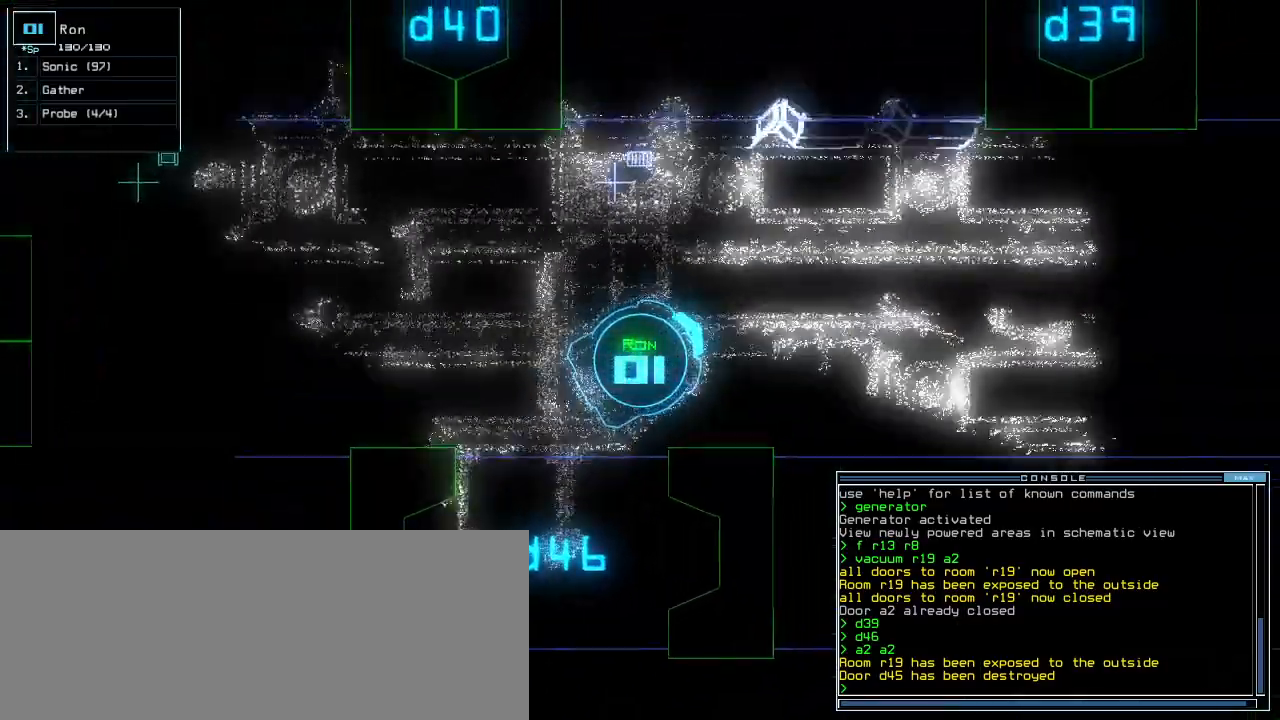
{"keys": ["up"], "events": [[140, "right", "up"]]}
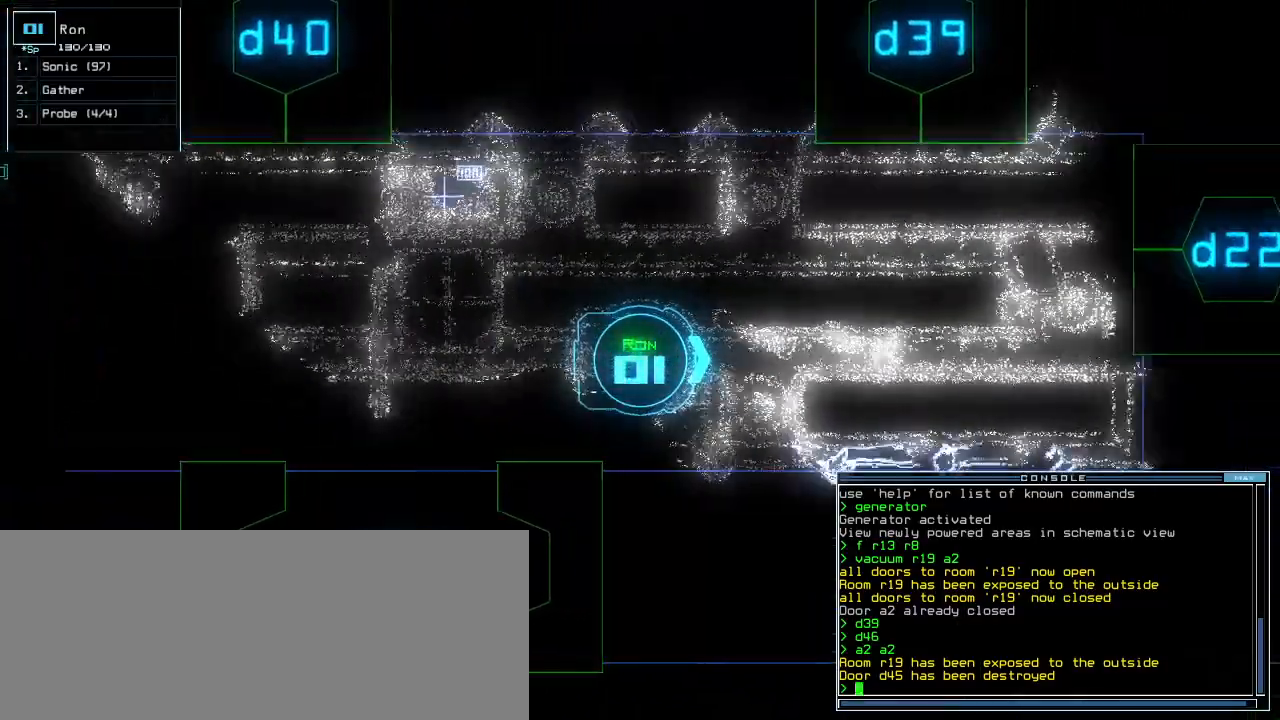
{"keys": ["up"], "events": [[380, "9", "down"], [440, "9", "up"]]}